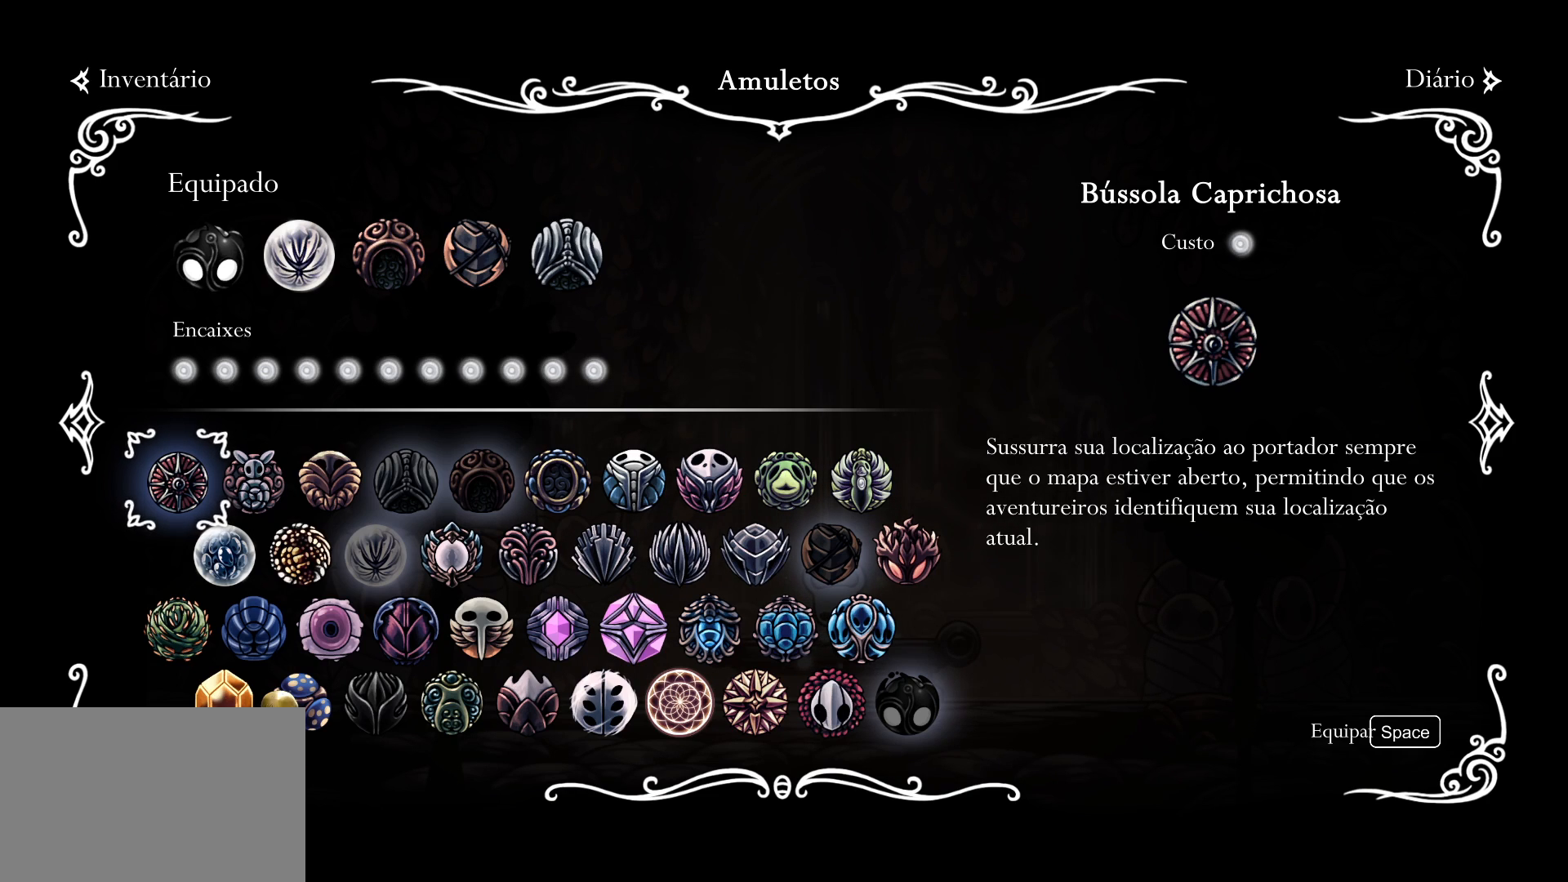
Gameplay with keyboard and mouse; each line is a JSON object with the keys and mouse buttons held at the frame after it. "events" lists presses ("down") and releases ("up") of "1", "2", "3", "4", "5", "a", "alt", "c", "ctrl", "d", "e", "f", "q", "r", "s", "shift", "space", "tab", "v", "w", "x", "z", "mouse_left", "mouse_middle", "mouse_right", "mouse_wheel_up" and "mouse_wheel_down" between this image and that frame as [ms after this image, input, new state], when the widget could be followed in between. "mouse_left", "mouse_middle", "mouse_right", "mouse_wheel_up", "mouse_wheel_down" = the "left", "middle", "right", "wheel_up", "wheel_down" buttons of the "mouse" list. No other keys are recorded. Mouse movement is not recorded.
{"keys": [], "mouse": ["left"], "events": [[317, "mouse_left", "down"]]}
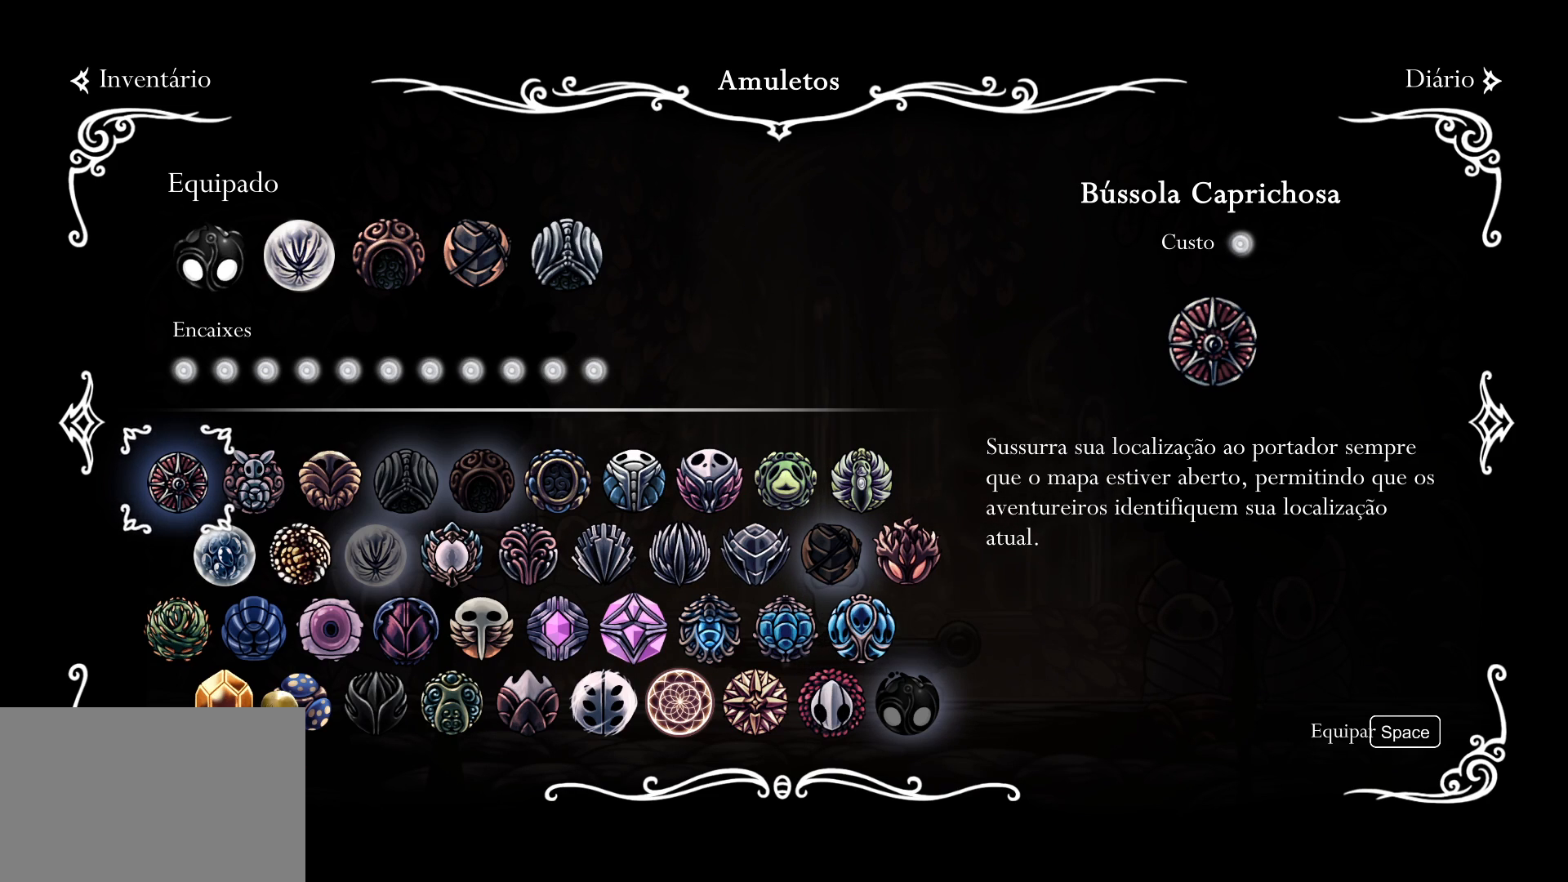
{"keys": [], "mouse": ["left"], "events": []}
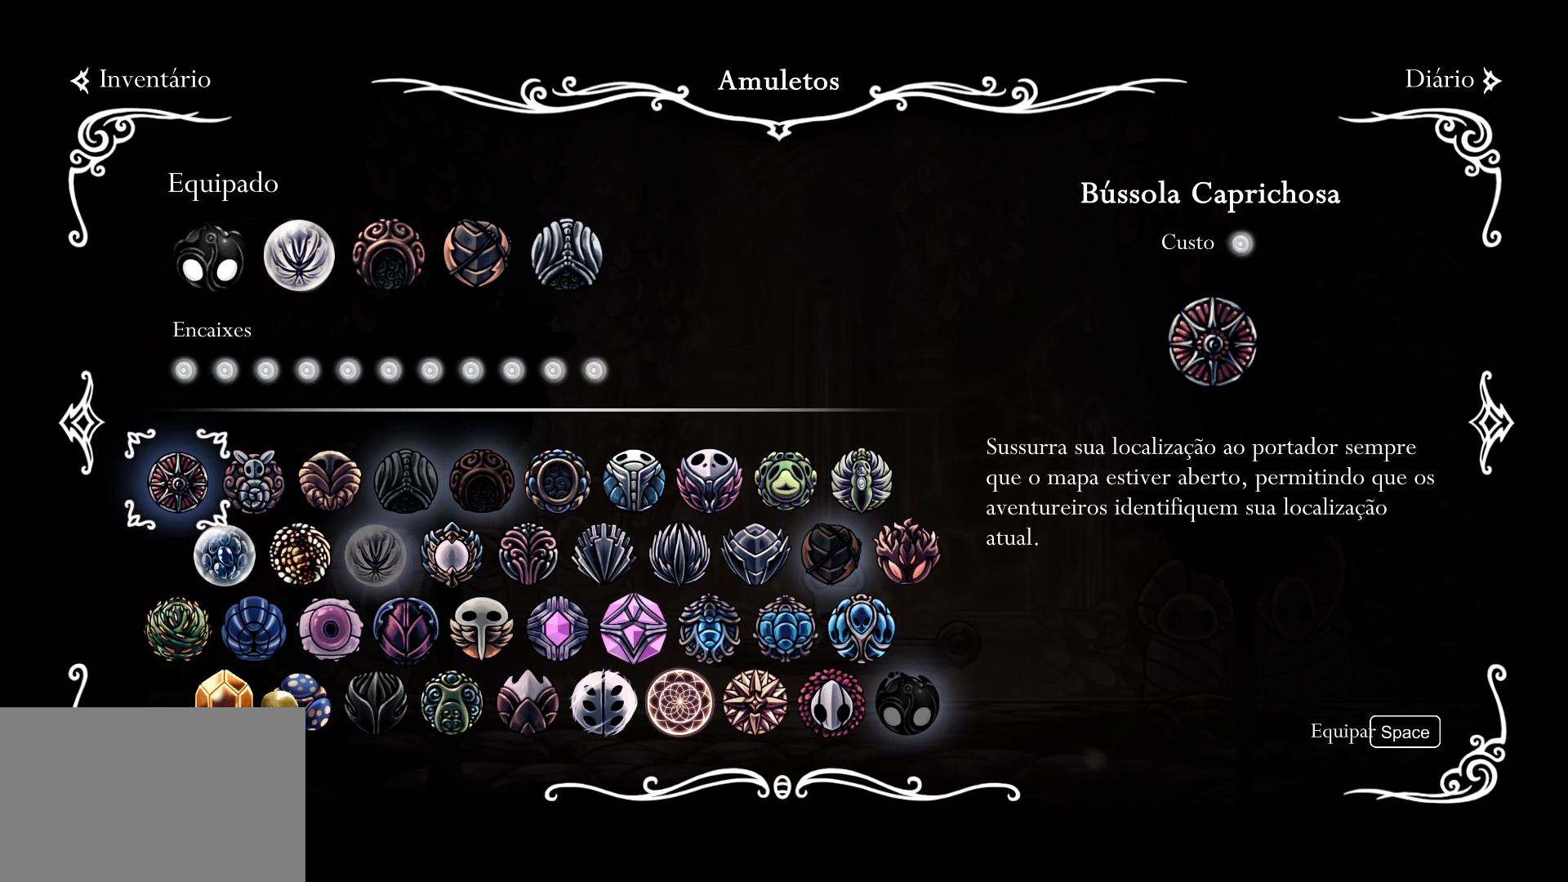
{"keys": [], "mouse": ["left"], "events": []}
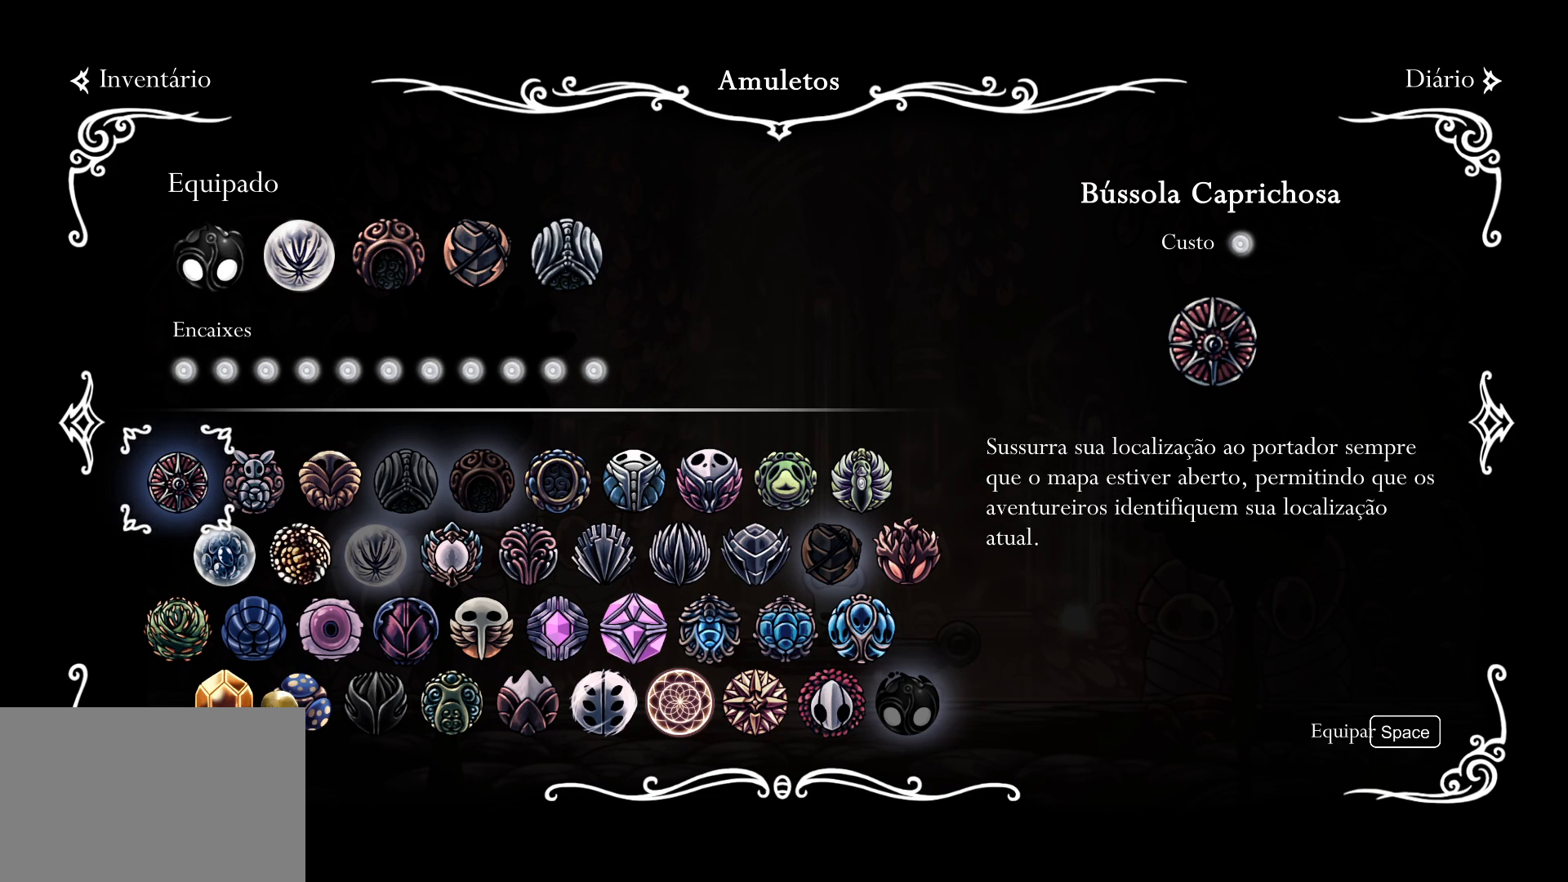
{"keys": [], "mouse": ["left"], "events": []}
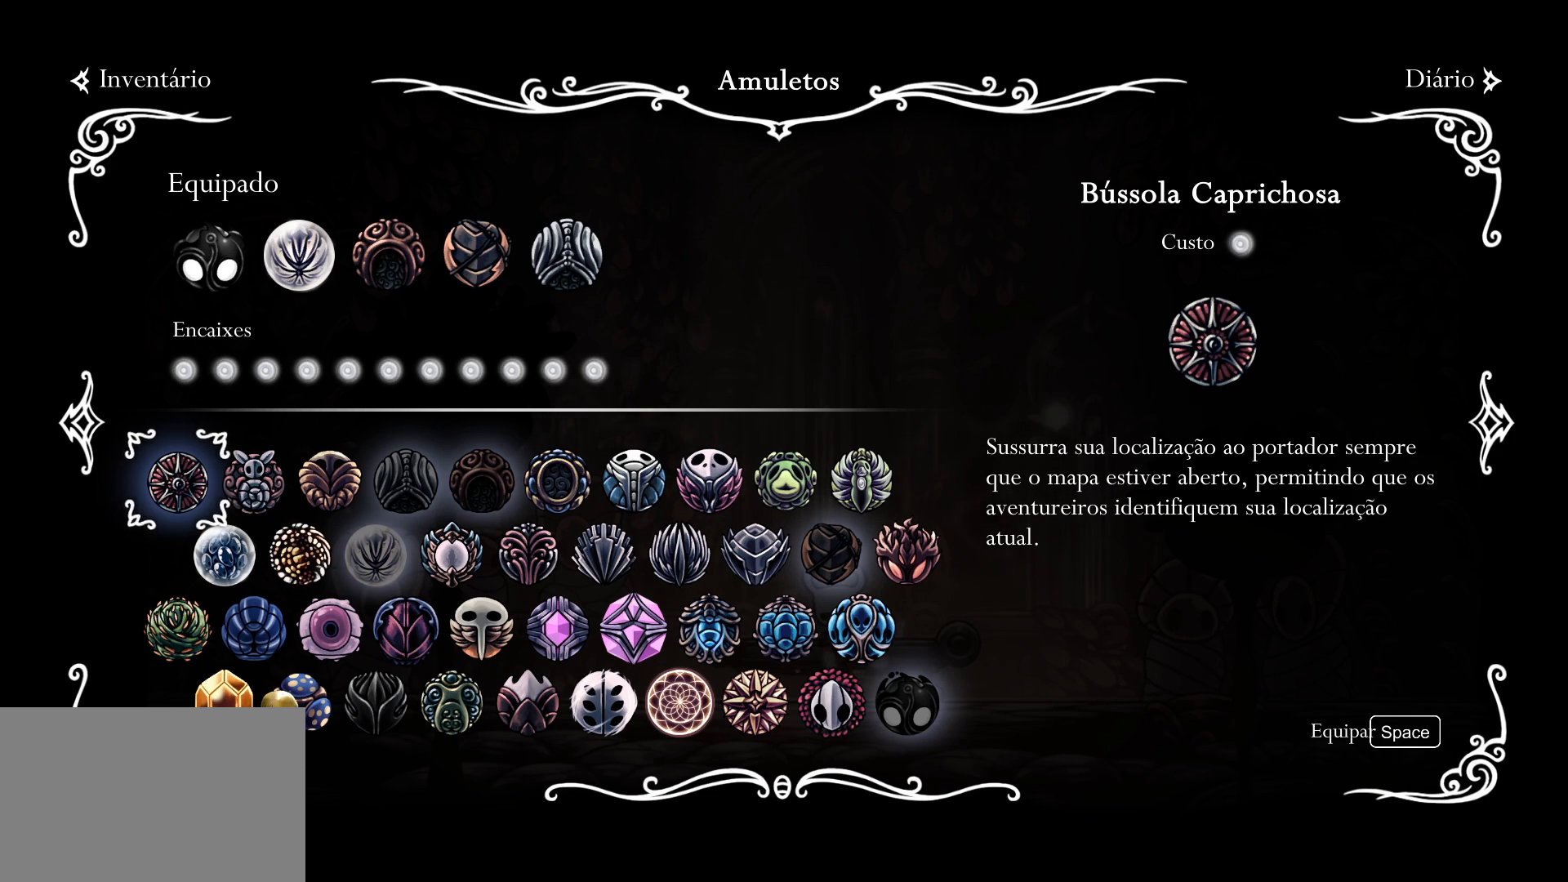
{"keys": [], "mouse": [], "events": [[150, "mouse_left", "up"]]}
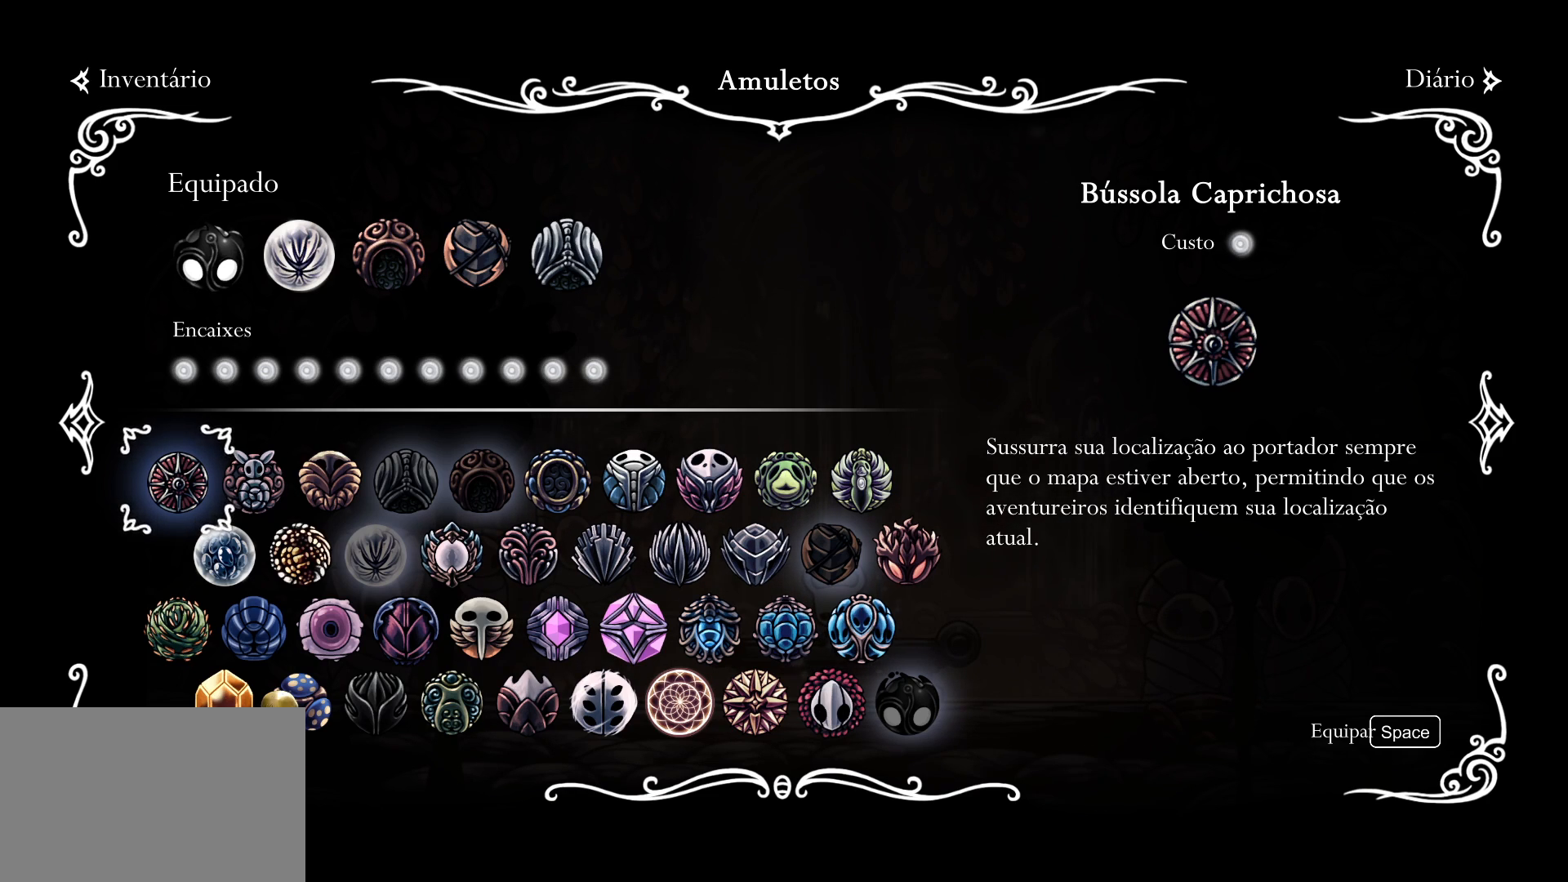
{"keys": [], "mouse": [], "events": []}
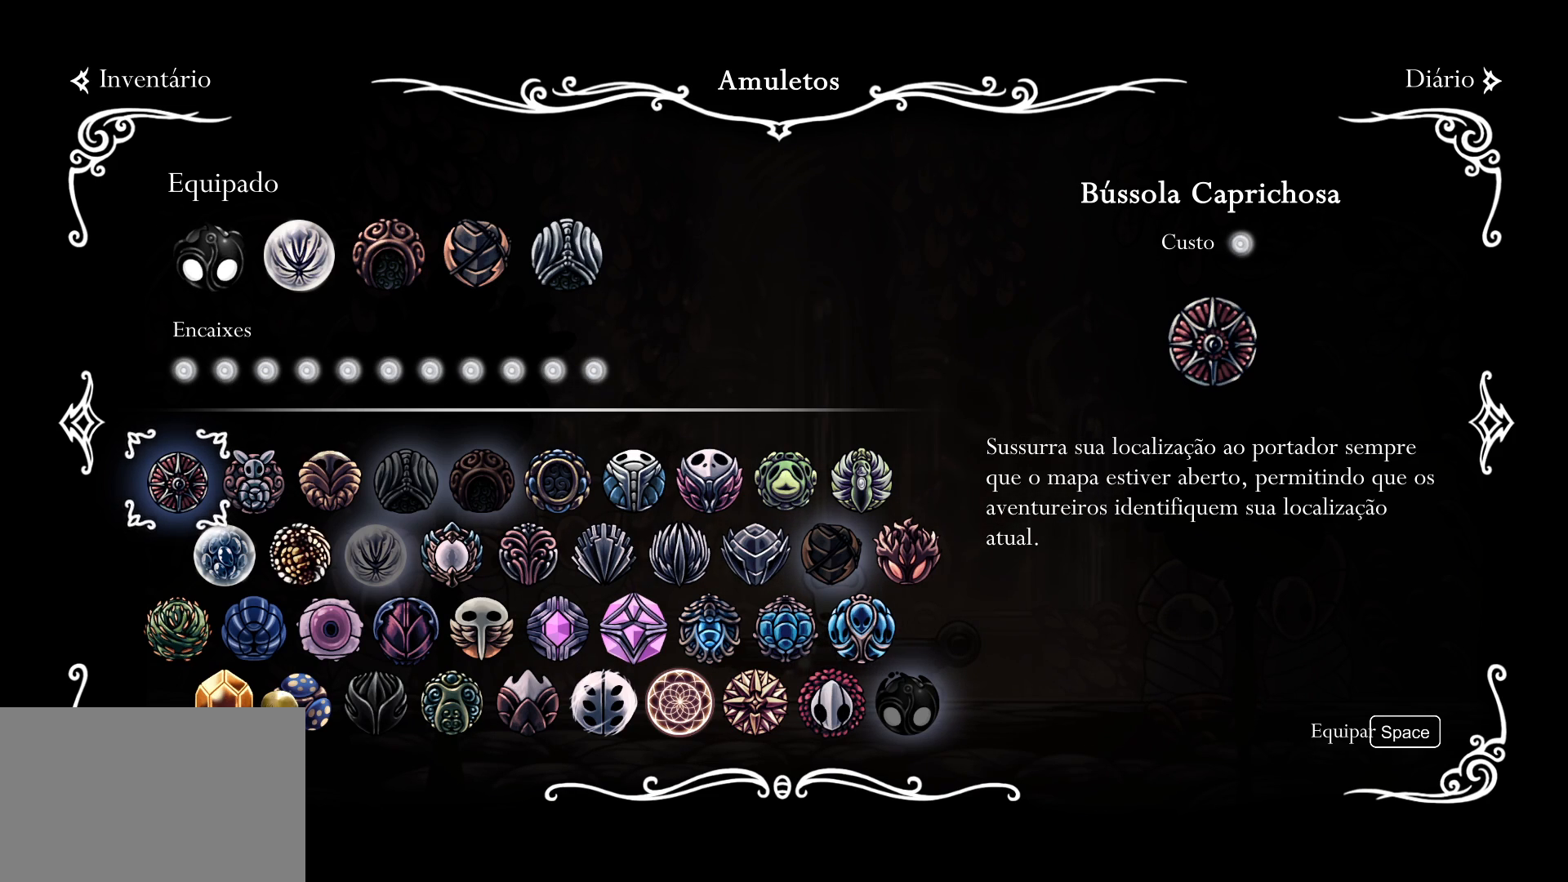
{"keys": [], "mouse": [], "events": []}
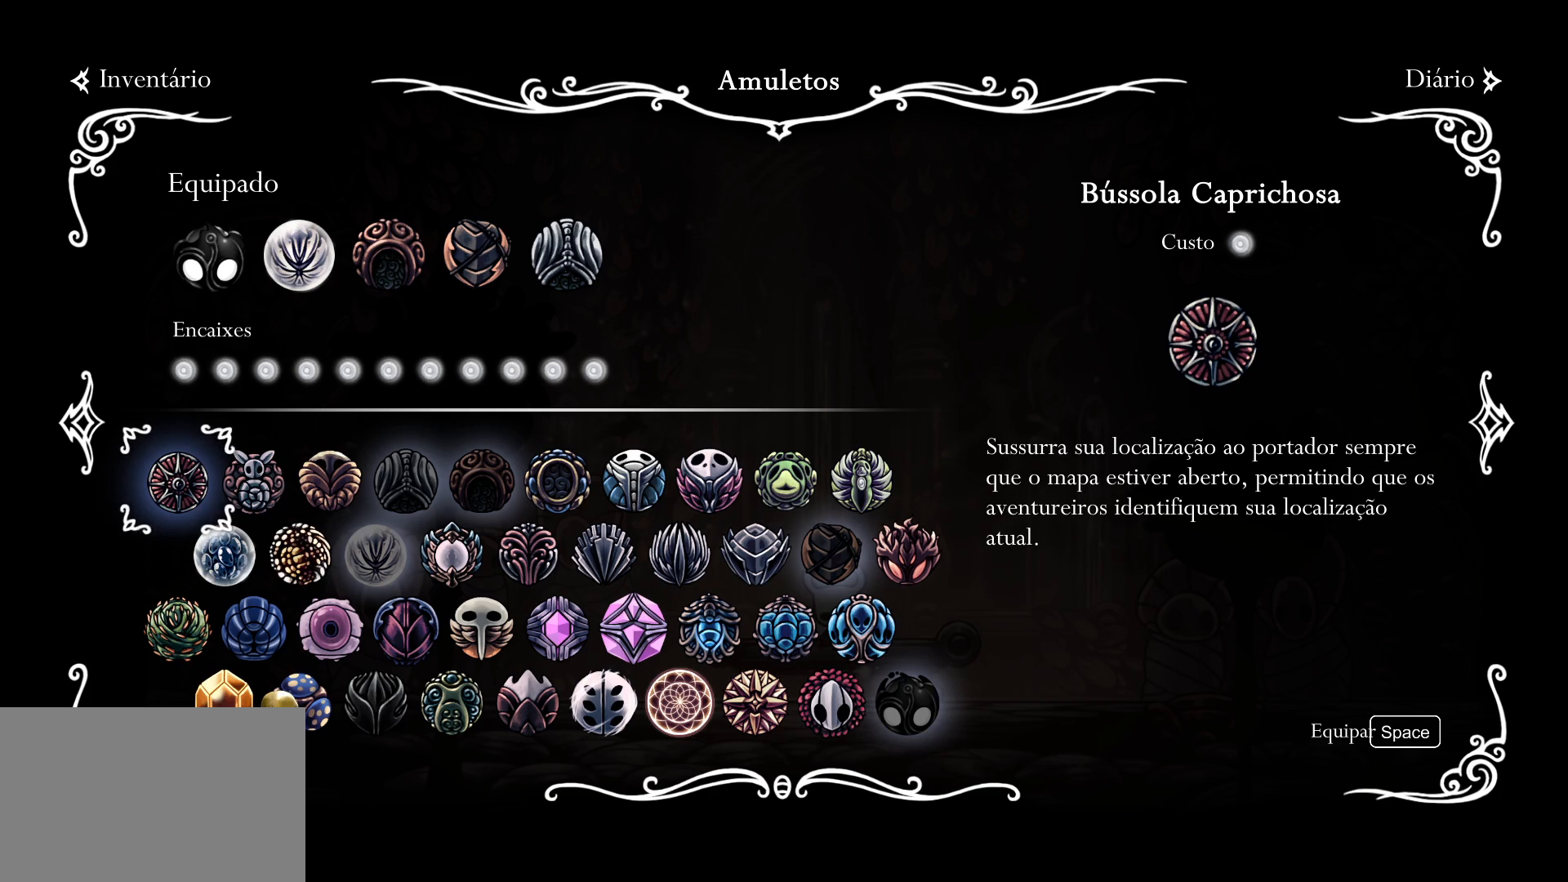
{"keys": [], "mouse": [], "events": []}
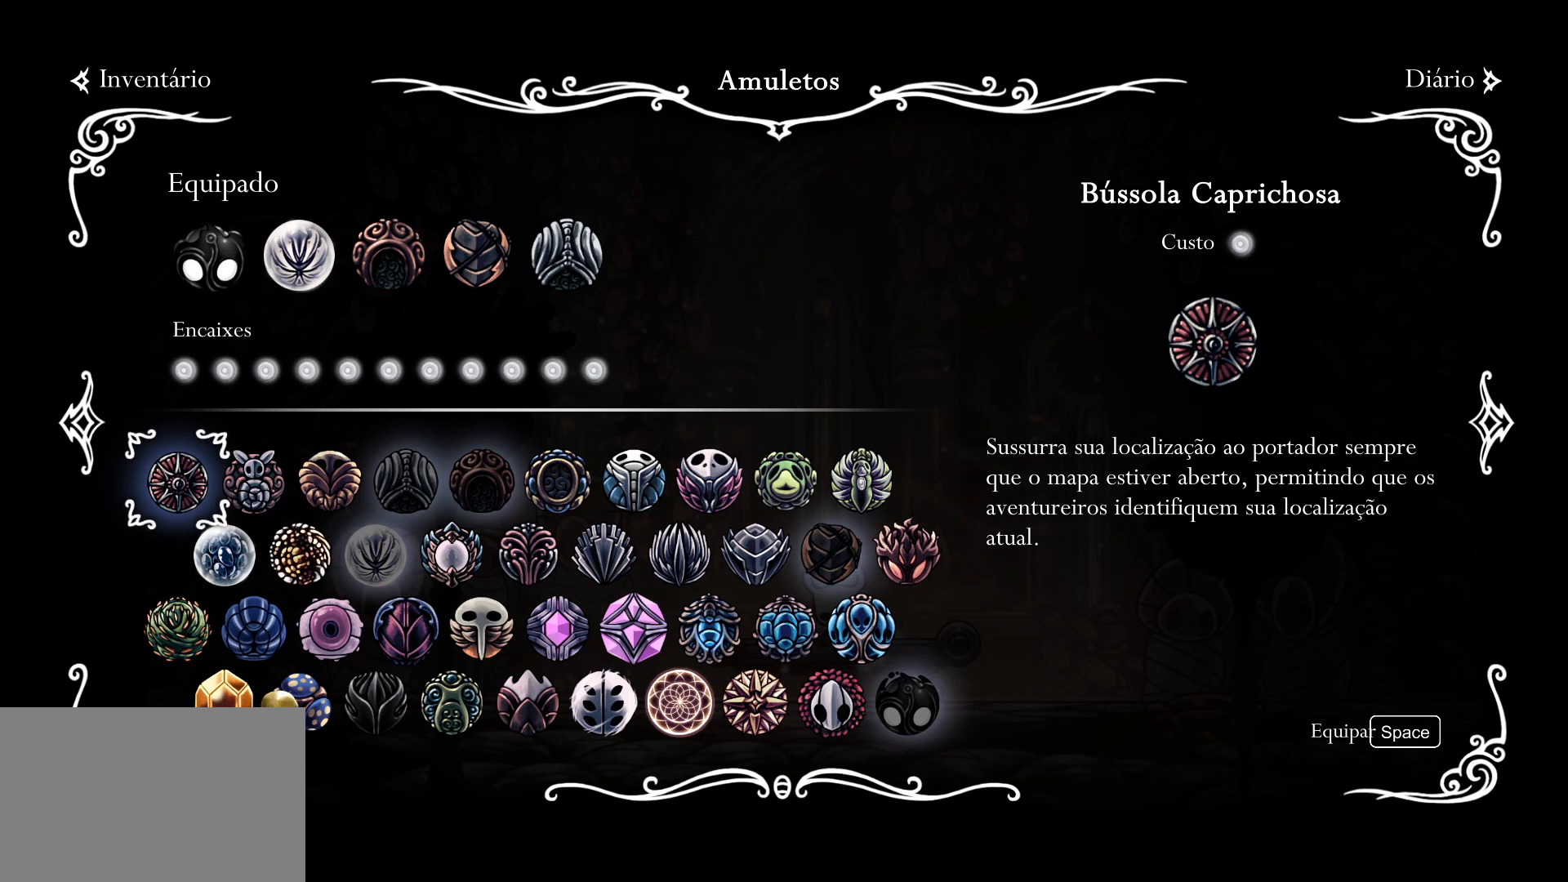
{"keys": [], "mouse": ["left"], "events": [[467, "mouse_left", "down"]]}
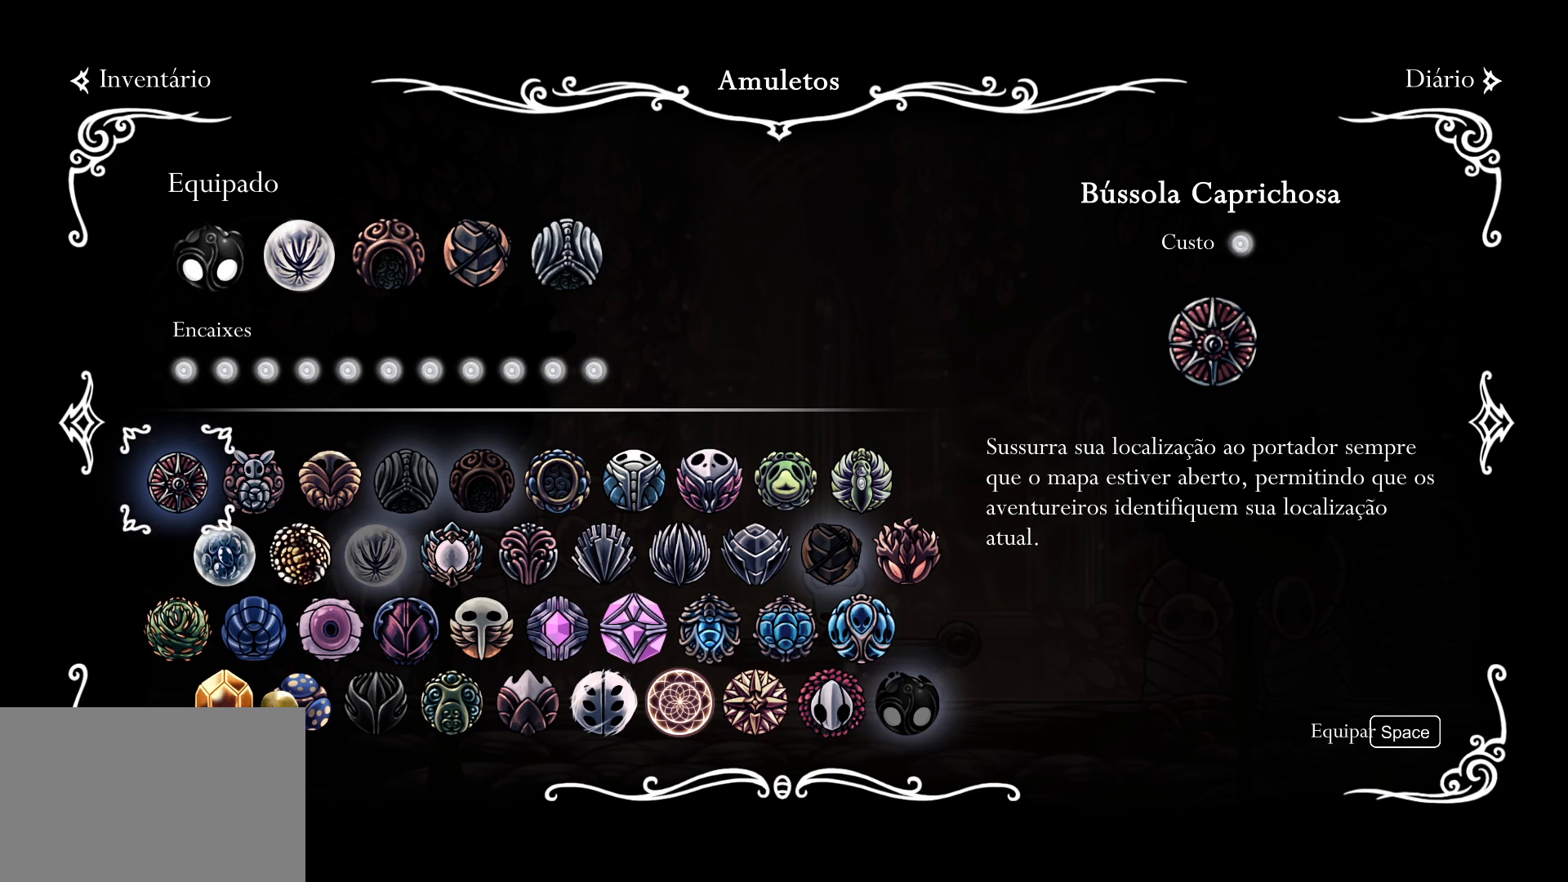
{"keys": [], "mouse": ["left"], "events": []}
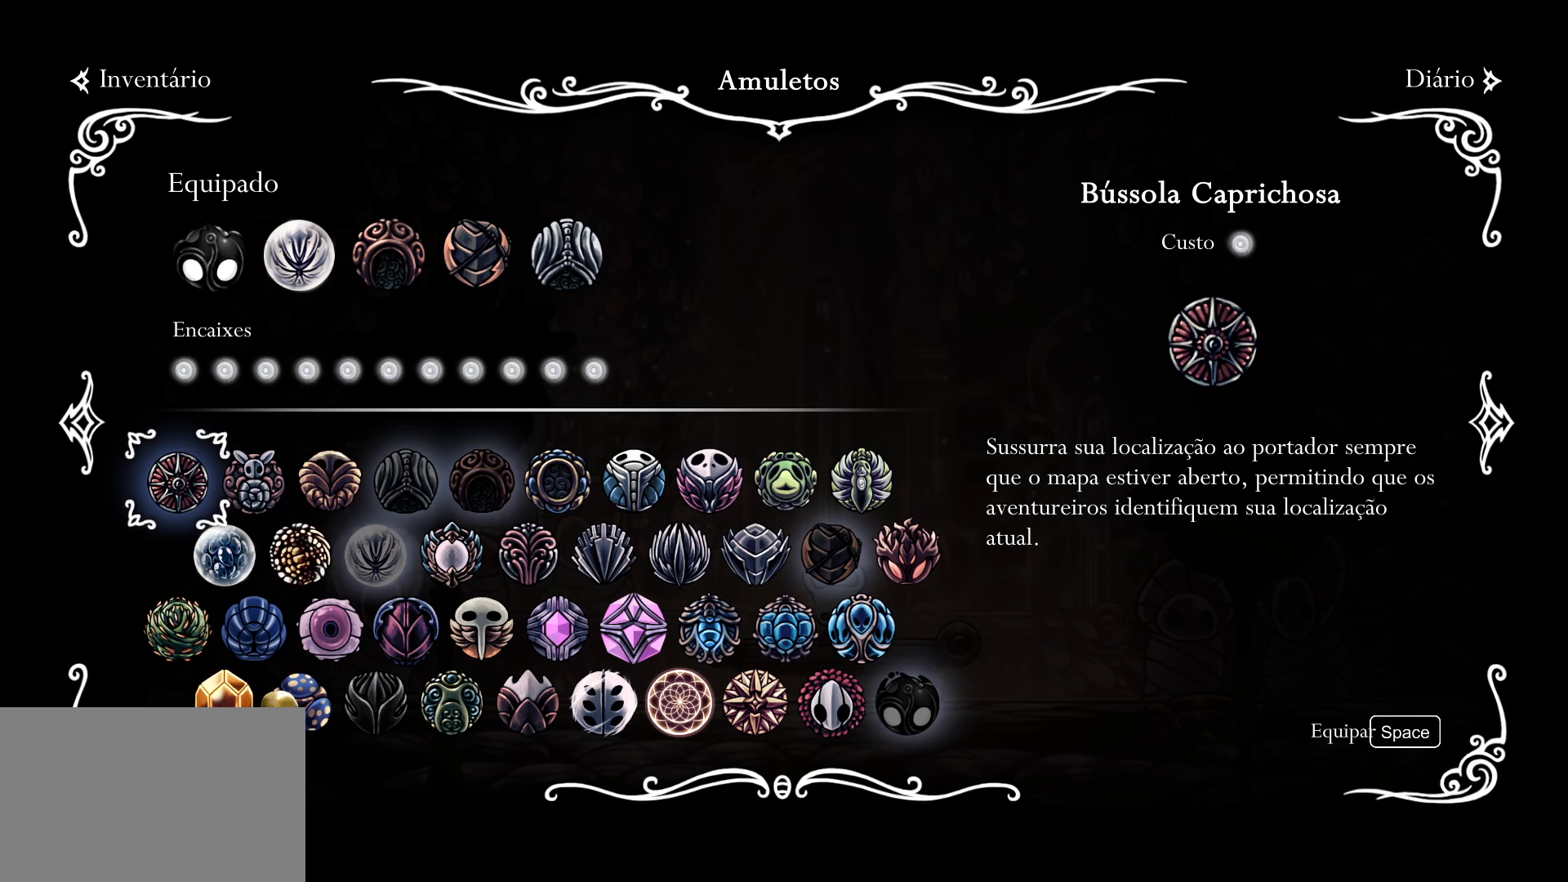
{"keys": [], "mouse": ["left"], "events": []}
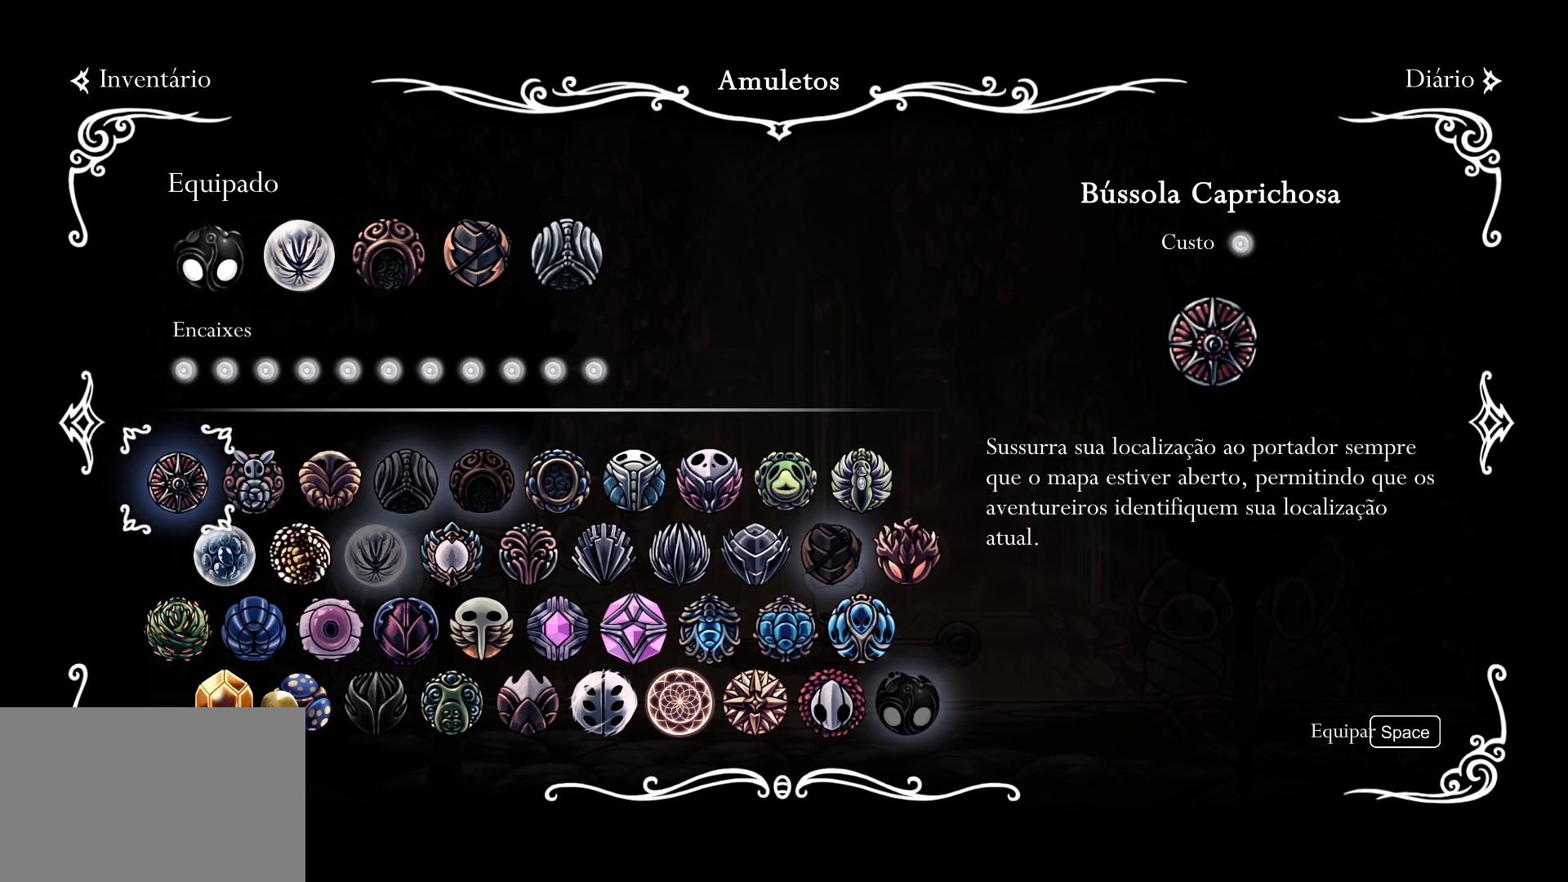
{"keys": [], "mouse": ["left"], "events": []}
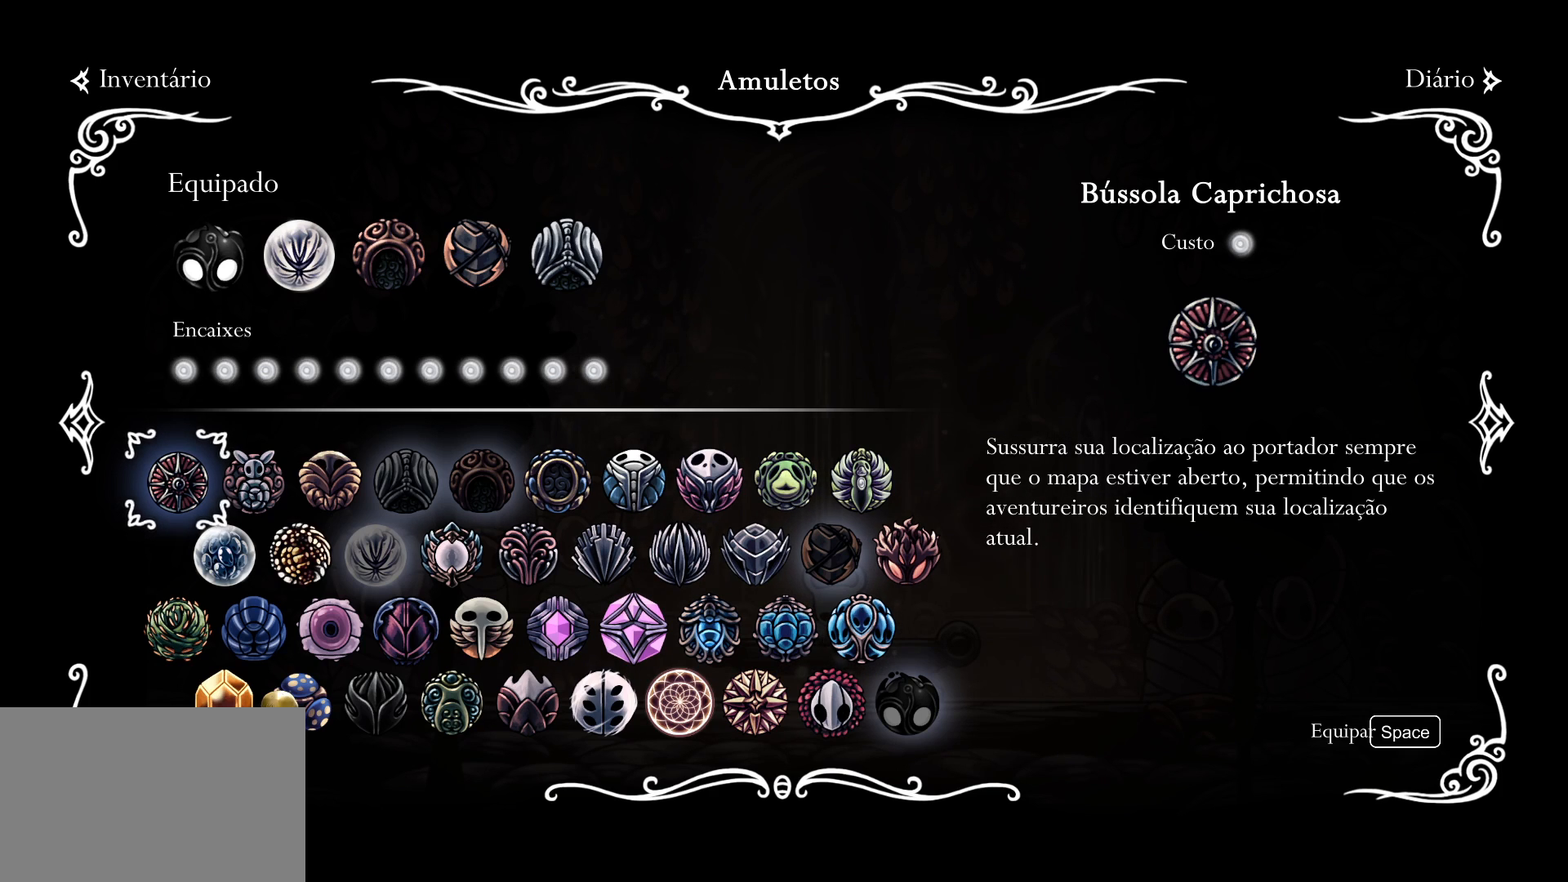
{"keys": [], "mouse": ["left"], "events": []}
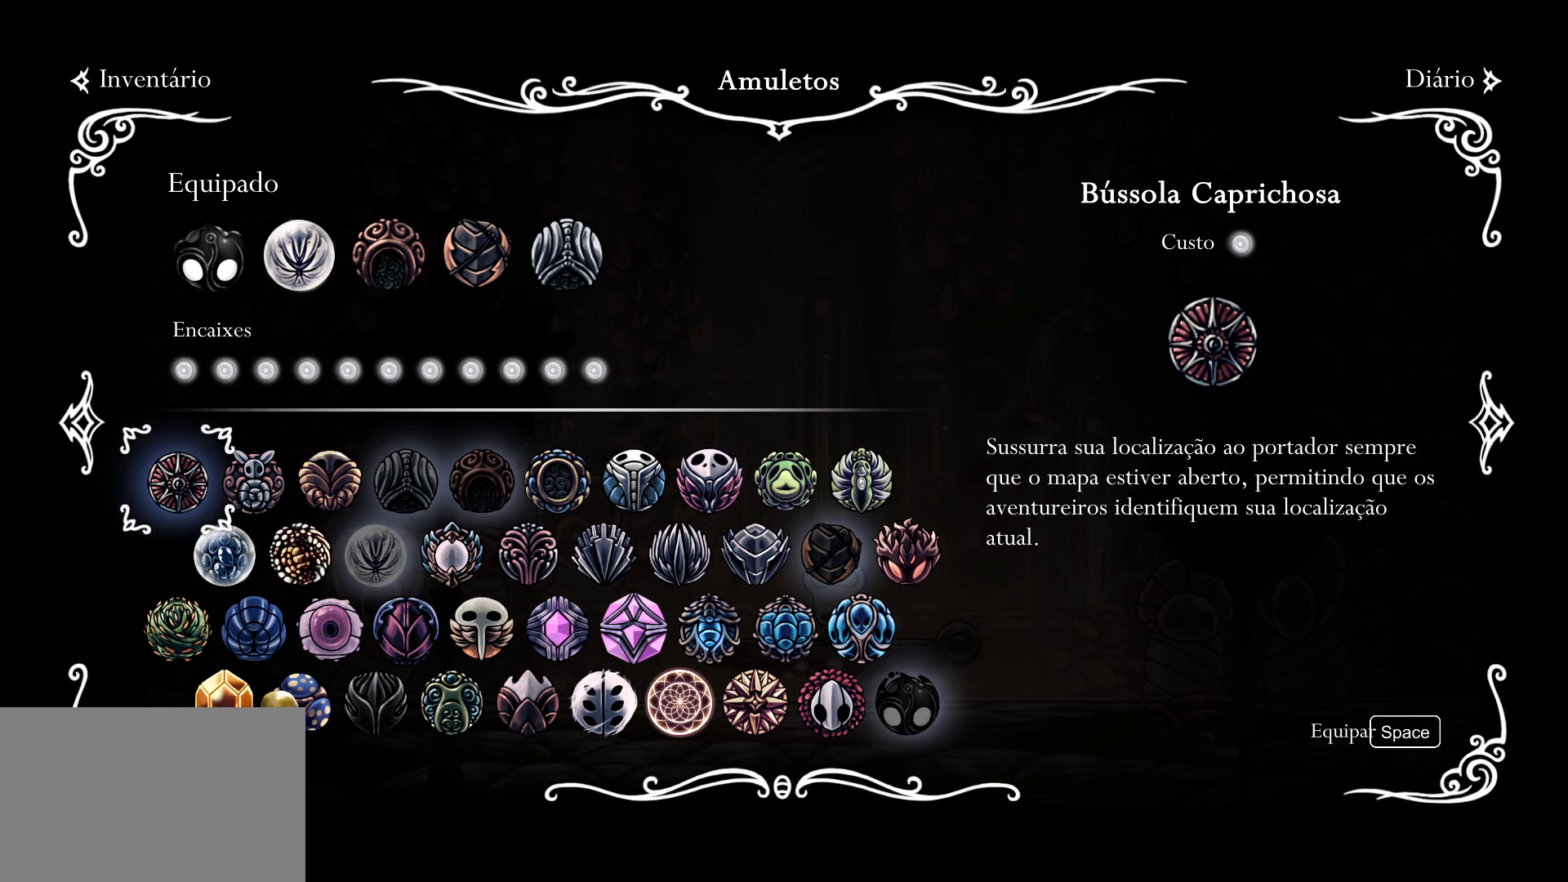
{"keys": [], "mouse": ["left"], "events": []}
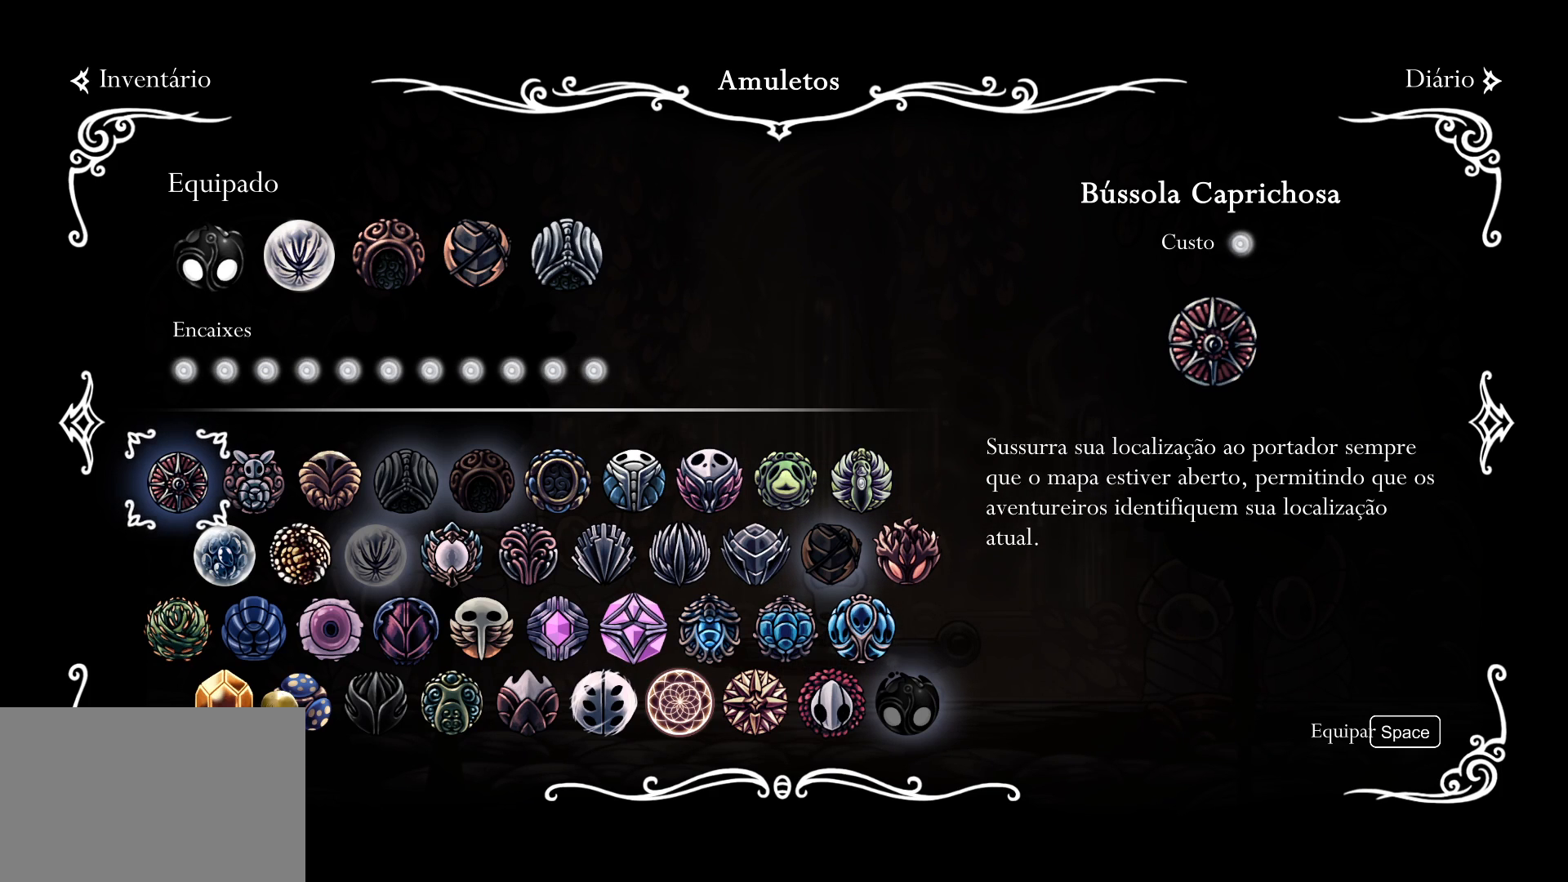
{"keys": [], "mouse": ["left"], "events": []}
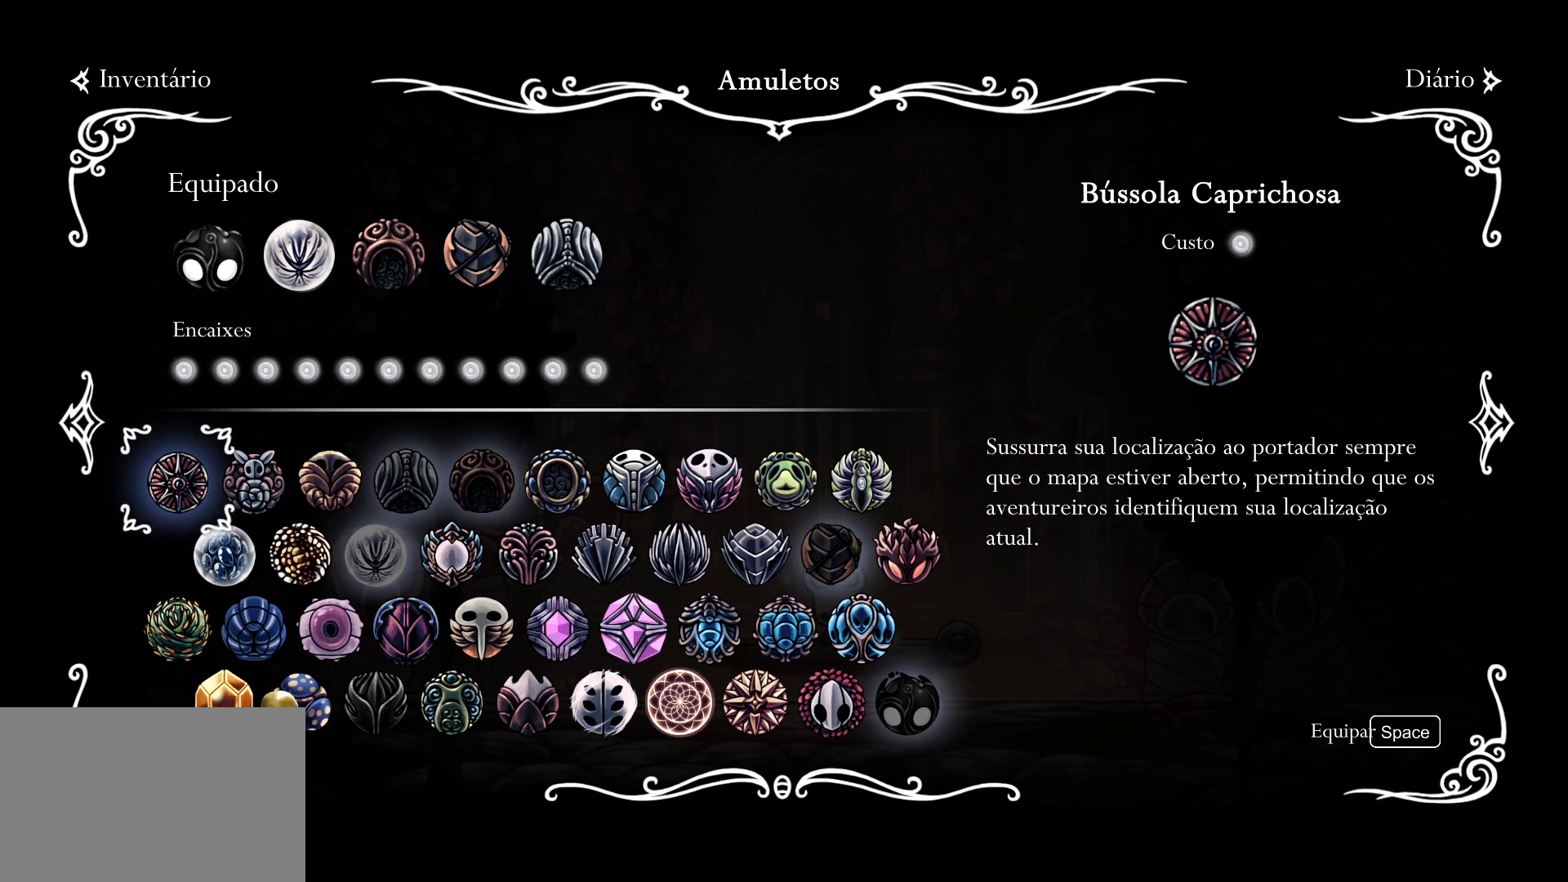
{"keys": [], "mouse": ["left"], "events": []}
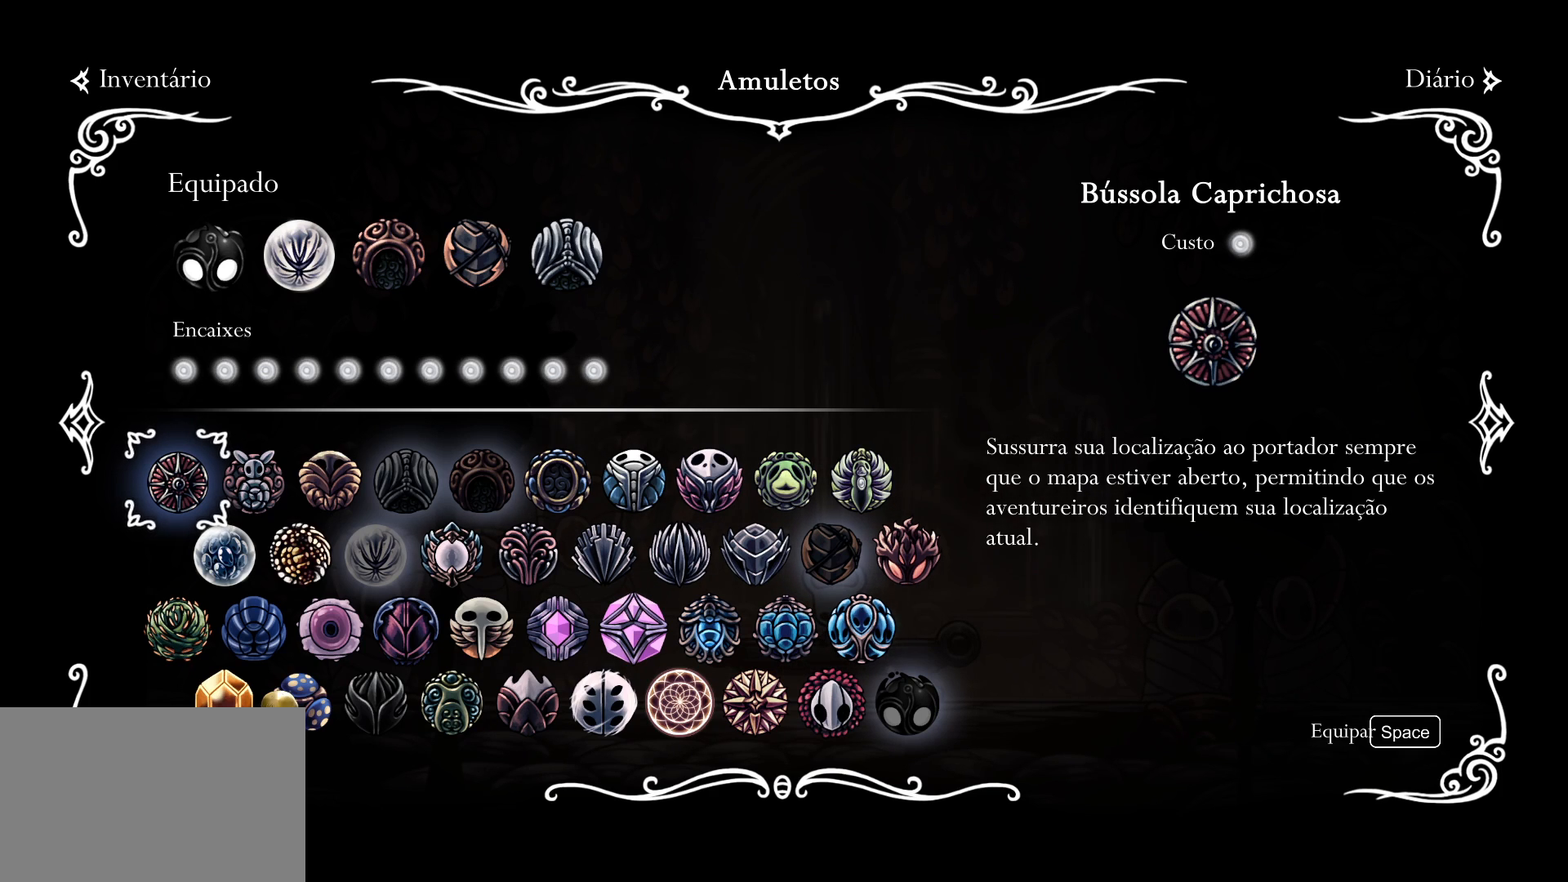
{"keys": [], "mouse": ["left"], "events": []}